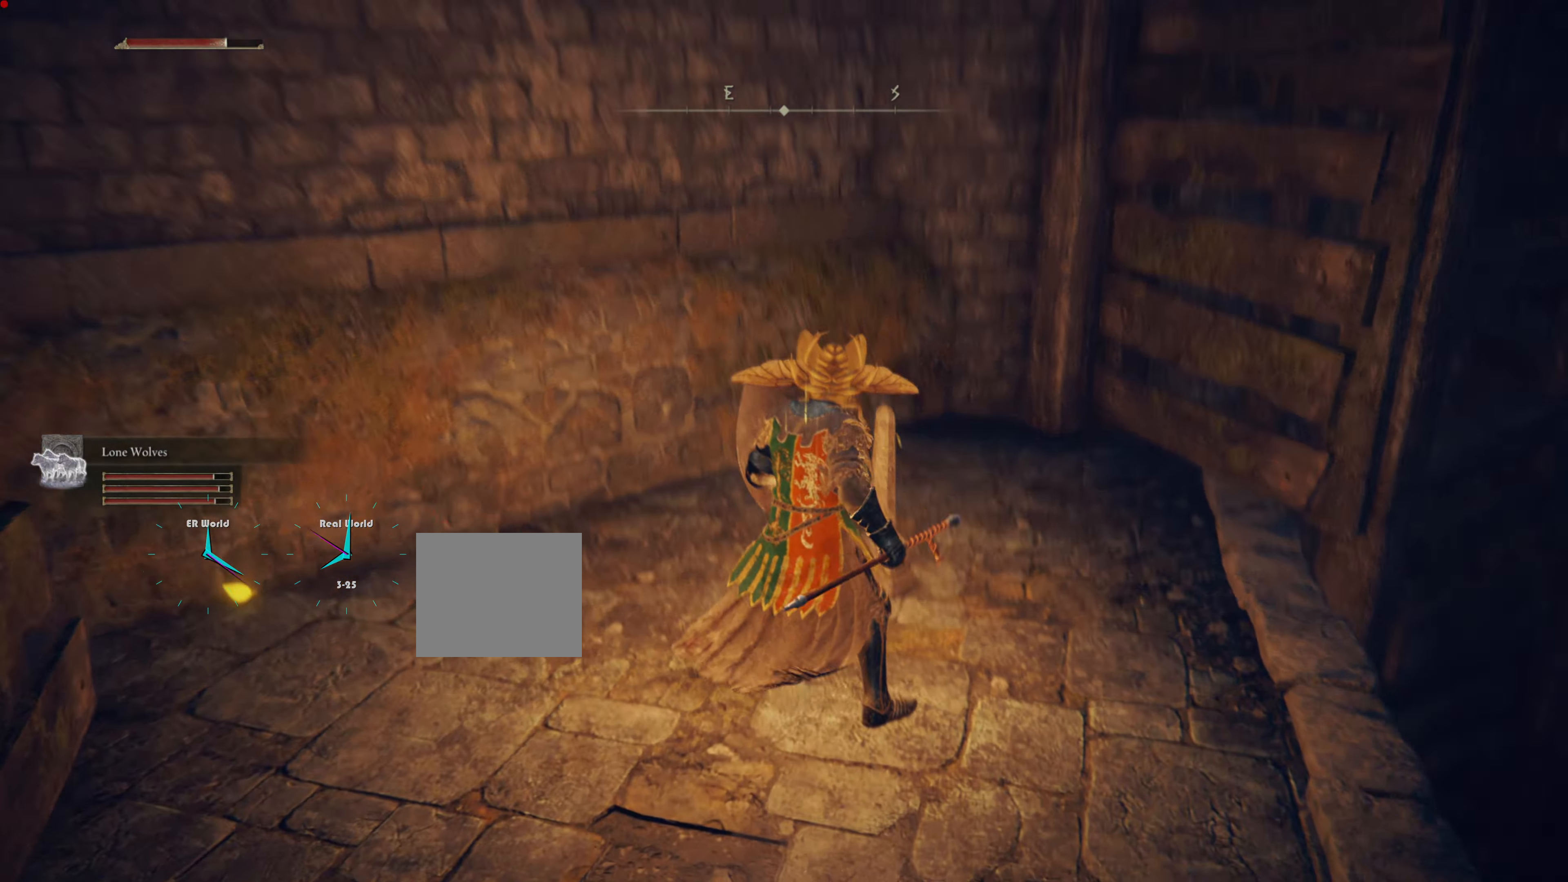
Gameplay with a controller (PlayStation layout); each line is a JSON object with the inputs held at the frame after it. "events" lists button and stick changes between this image and that frame as [ms after this image, input, new state], when the widget could be followed in between.
{"buttons": [], "left_stick": "center", "right_stick": "left", "events": [[133, "right_stick", "center"], [417, "L1", "up"], [417, "left_stick", "center"], [484, "right_stick", "left"]]}
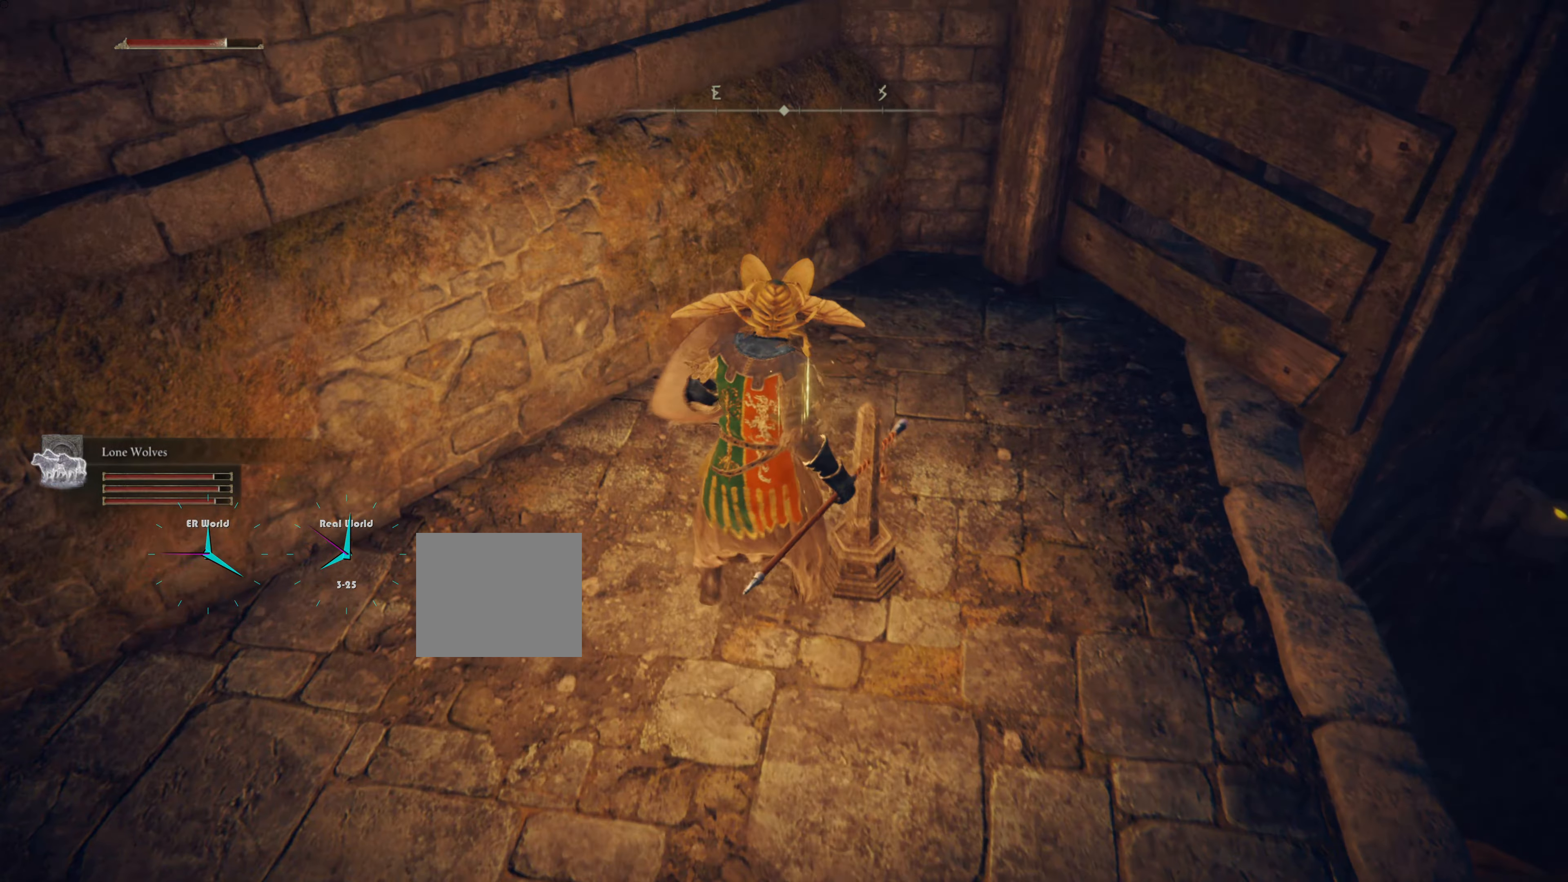
{"buttons": [], "left_stick": "center", "right_stick": "center", "events": [[318, "right_stick", "center"]]}
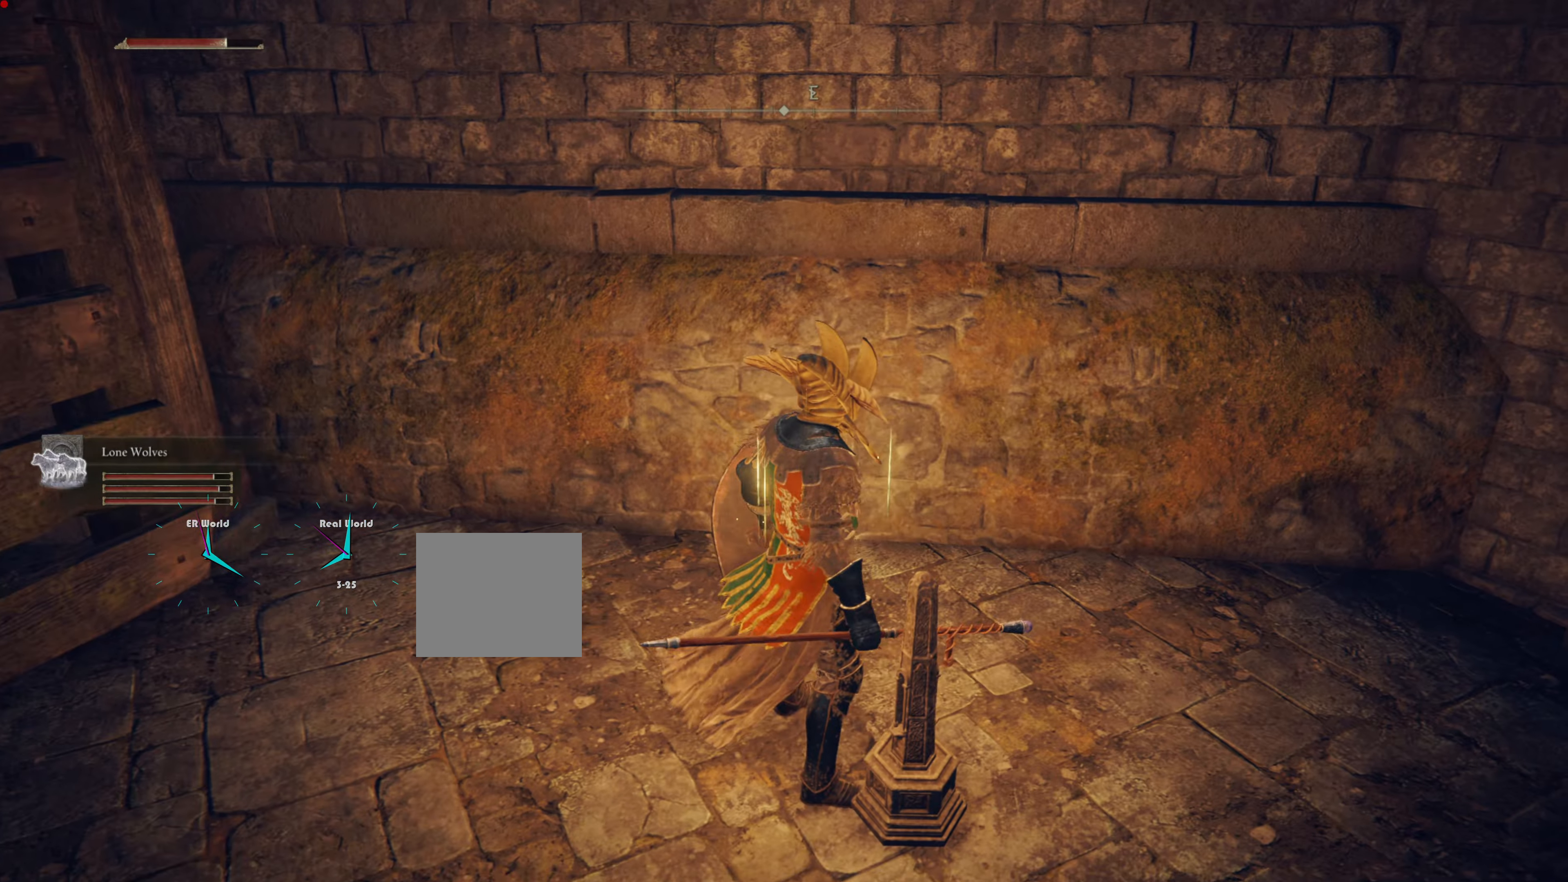
{"buttons": [], "left_stick": "center", "right_stick": "center", "events": [[267, "right_stick", "down"], [334, "right_stick", "center"]]}
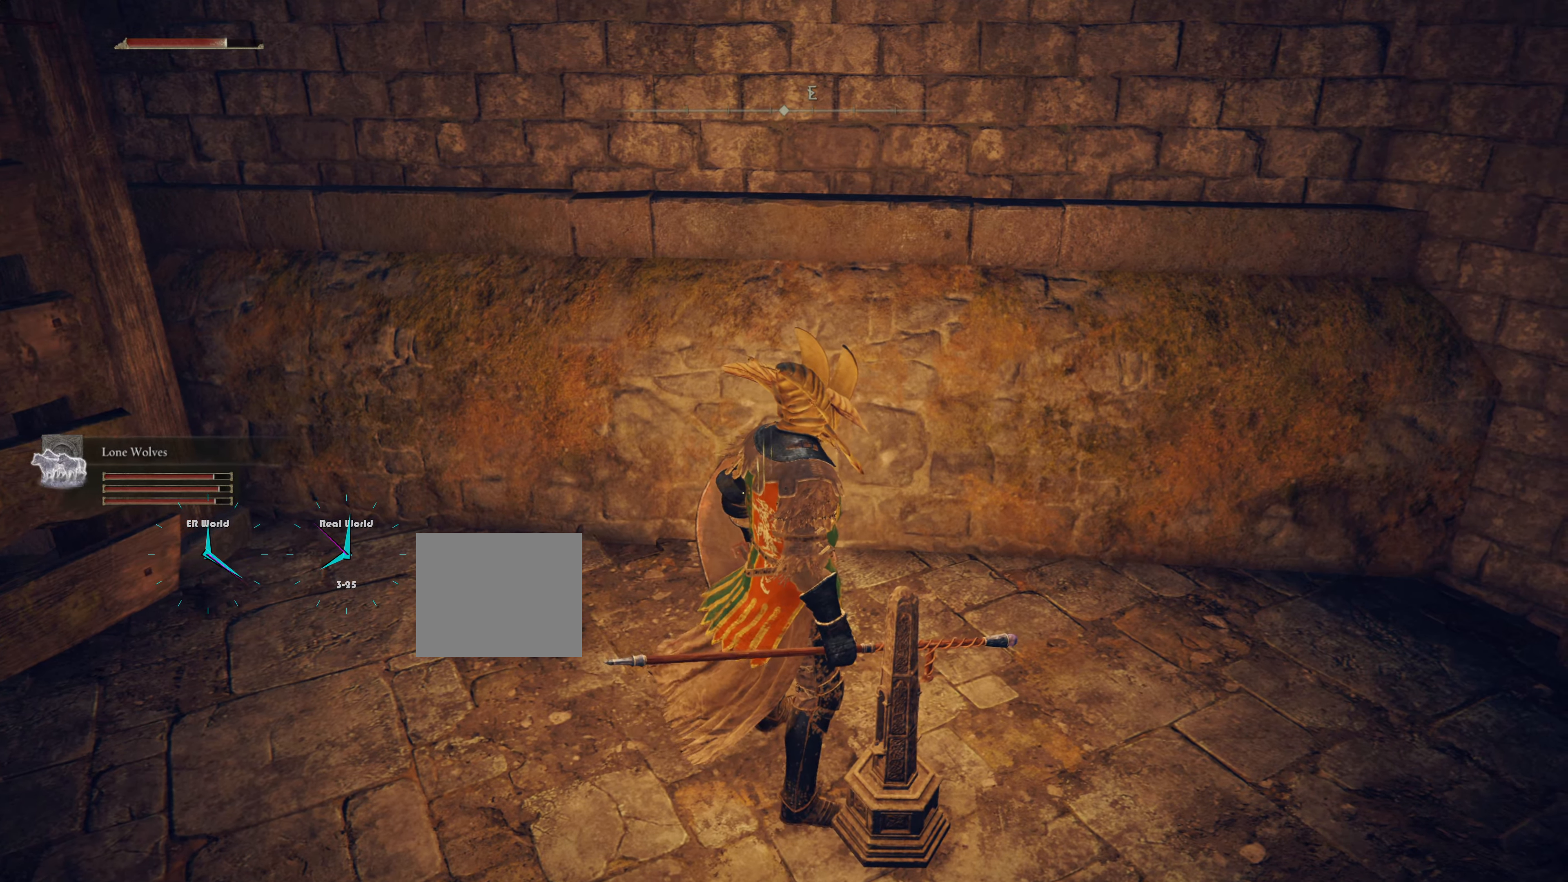
{"buttons": [], "left_stick": "up-right", "right_stick": "right", "events": [[283, "right_stick", "right"], [367, "left_stick", "right"], [467, "left_stick", "up-right"]]}
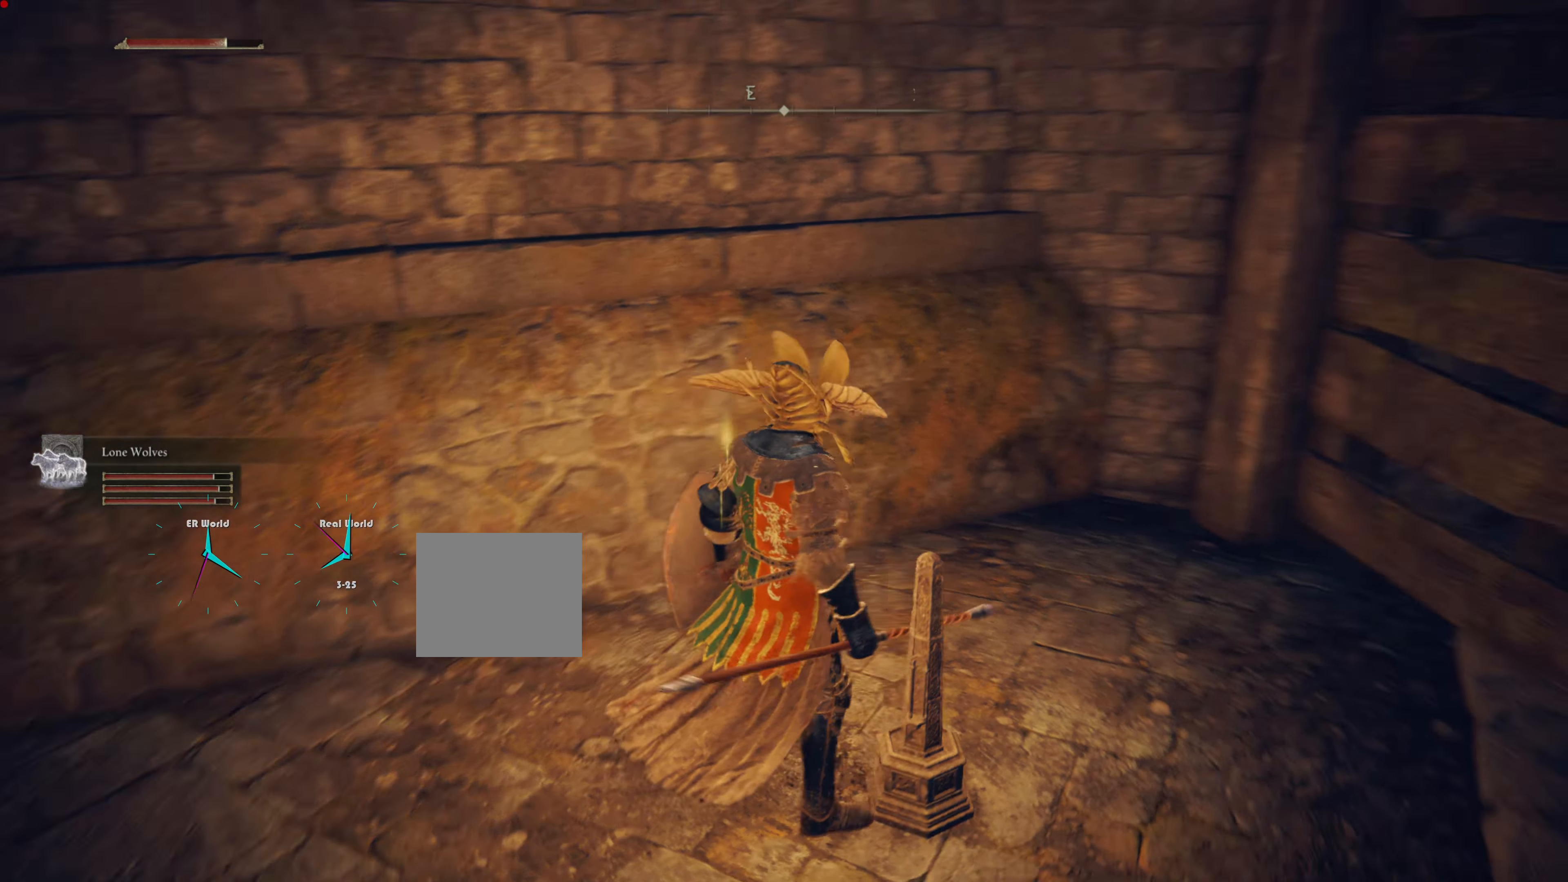
{"buttons": [], "left_stick": "center", "right_stick": "center", "events": [[134, "left_stick", "center"], [134, "right_stick", "center"]]}
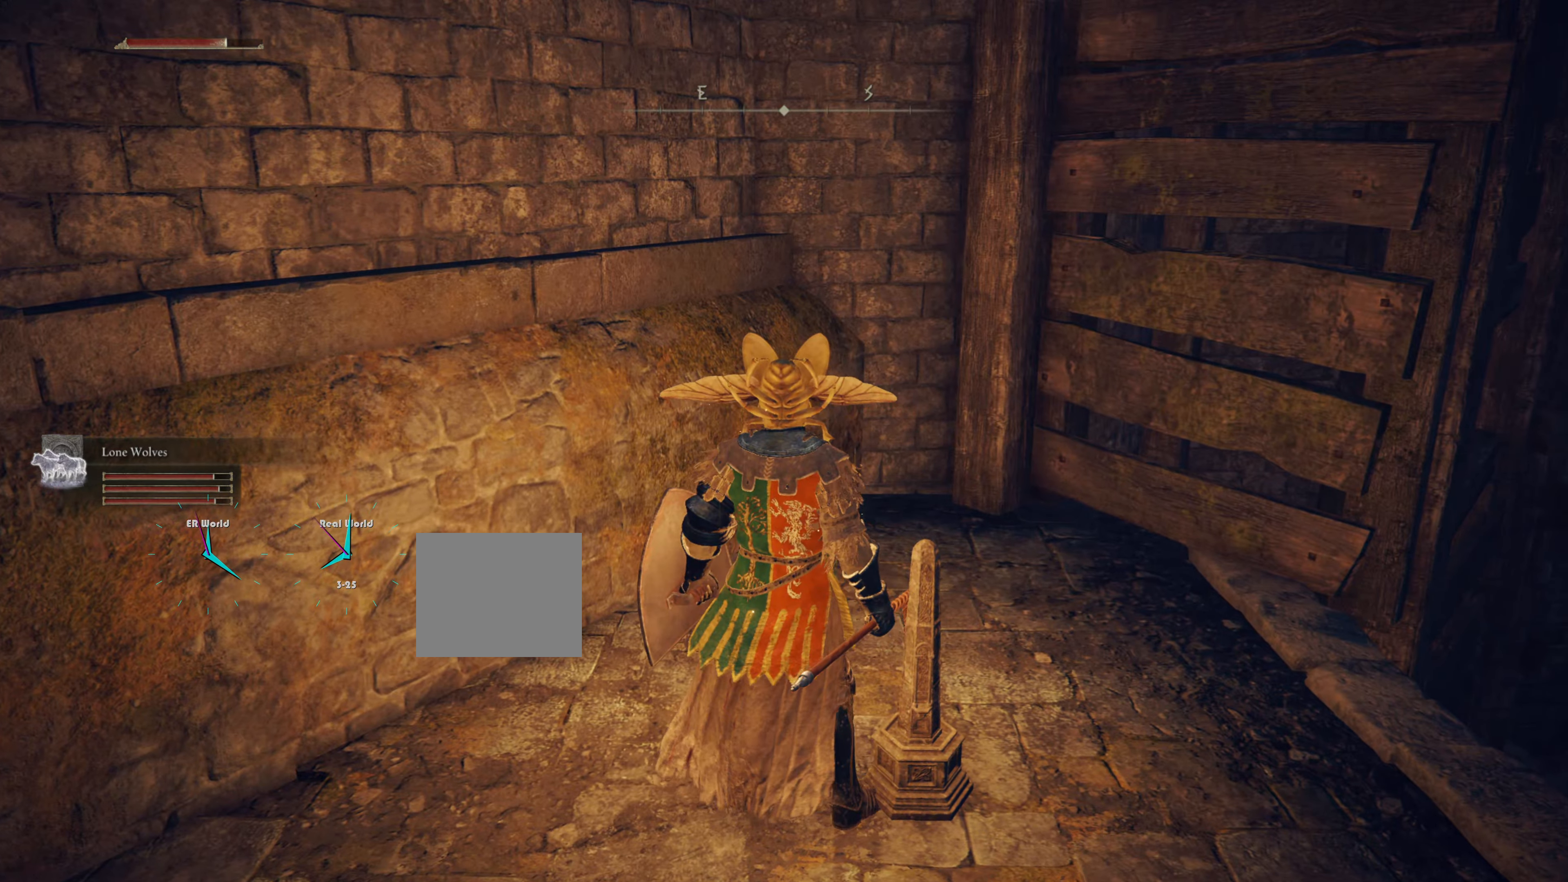
{"buttons": [], "left_stick": "right", "right_stick": "center", "events": [[150, "right_stick", "right"], [434, "left_stick", "right"], [434, "right_stick", "center"]]}
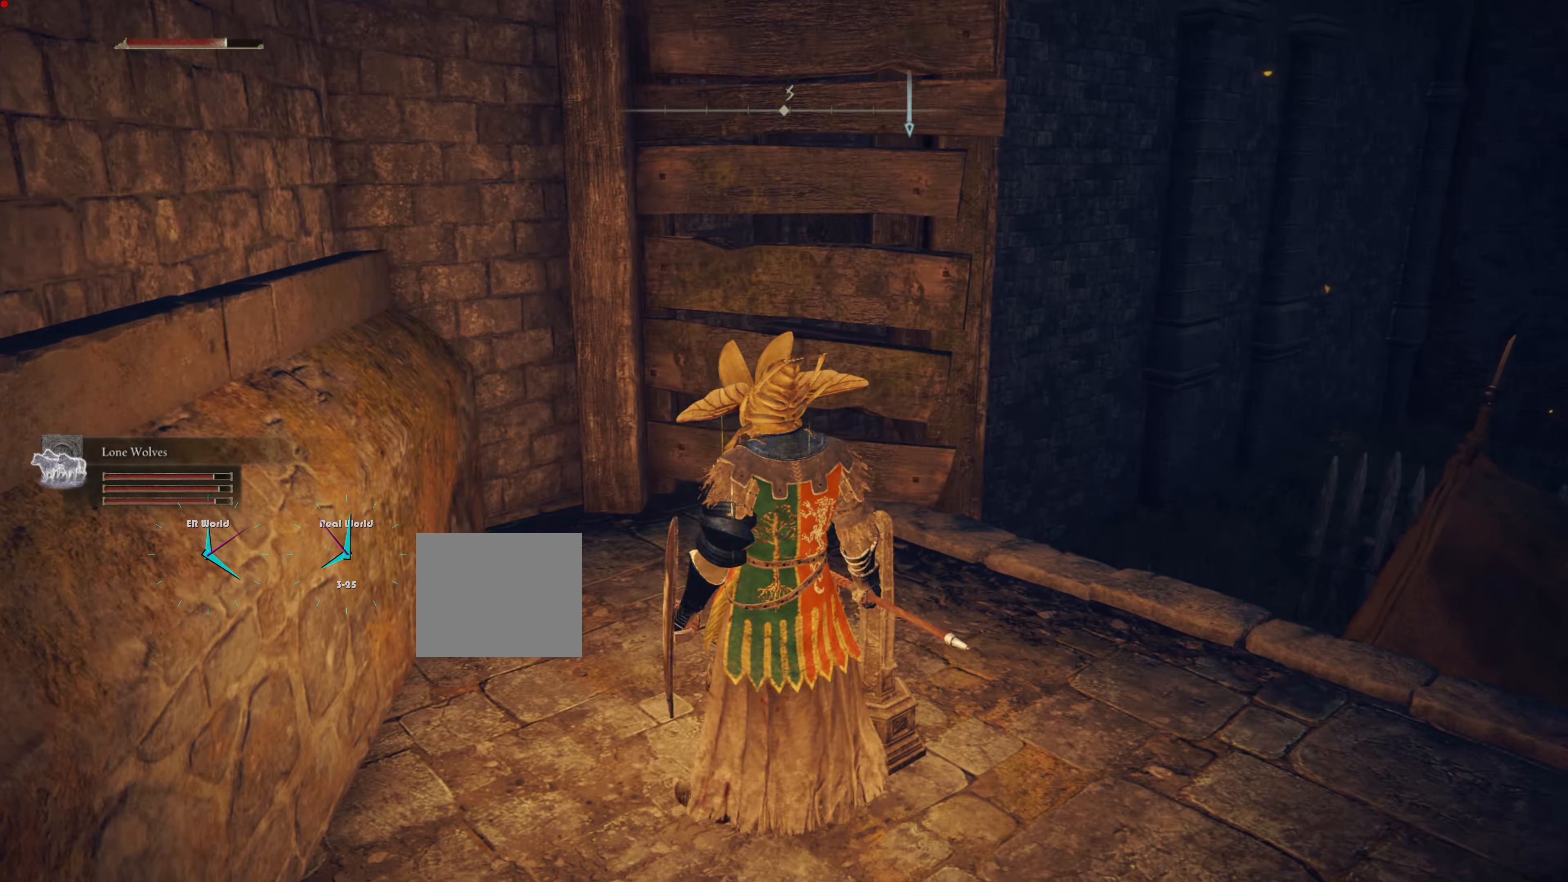
{"buttons": [], "left_stick": "up", "right_stick": "center", "events": [[84, "left_stick", "up"]]}
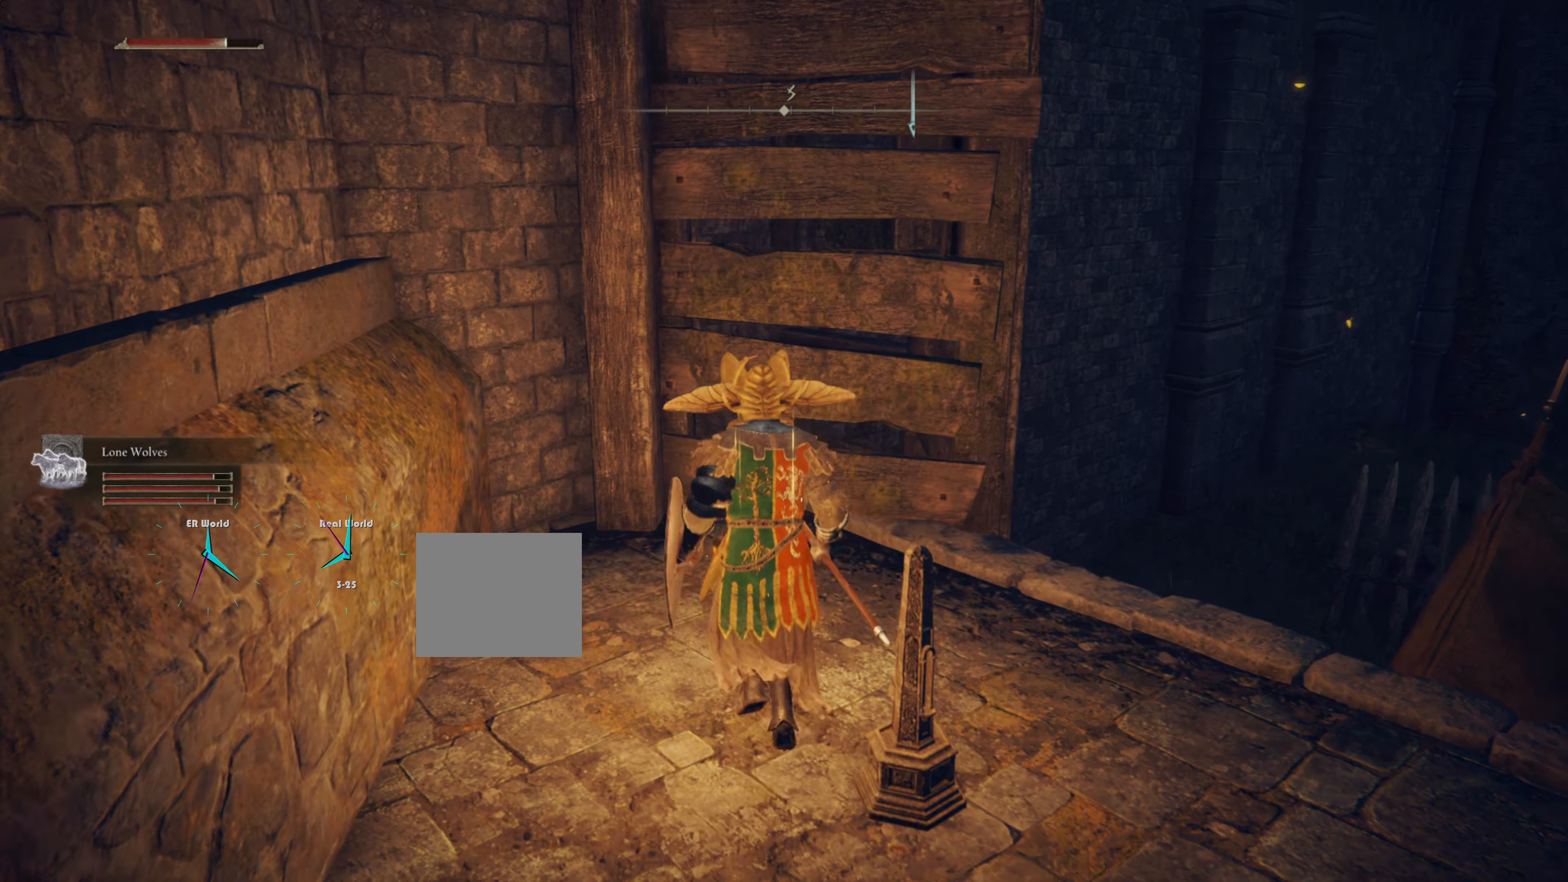
{"buttons": [], "left_stick": "down-right", "right_stick": "right", "events": [[150, "left_stick", "center"], [350, "left_stick", "down-right"], [350, "right_stick", "right"]]}
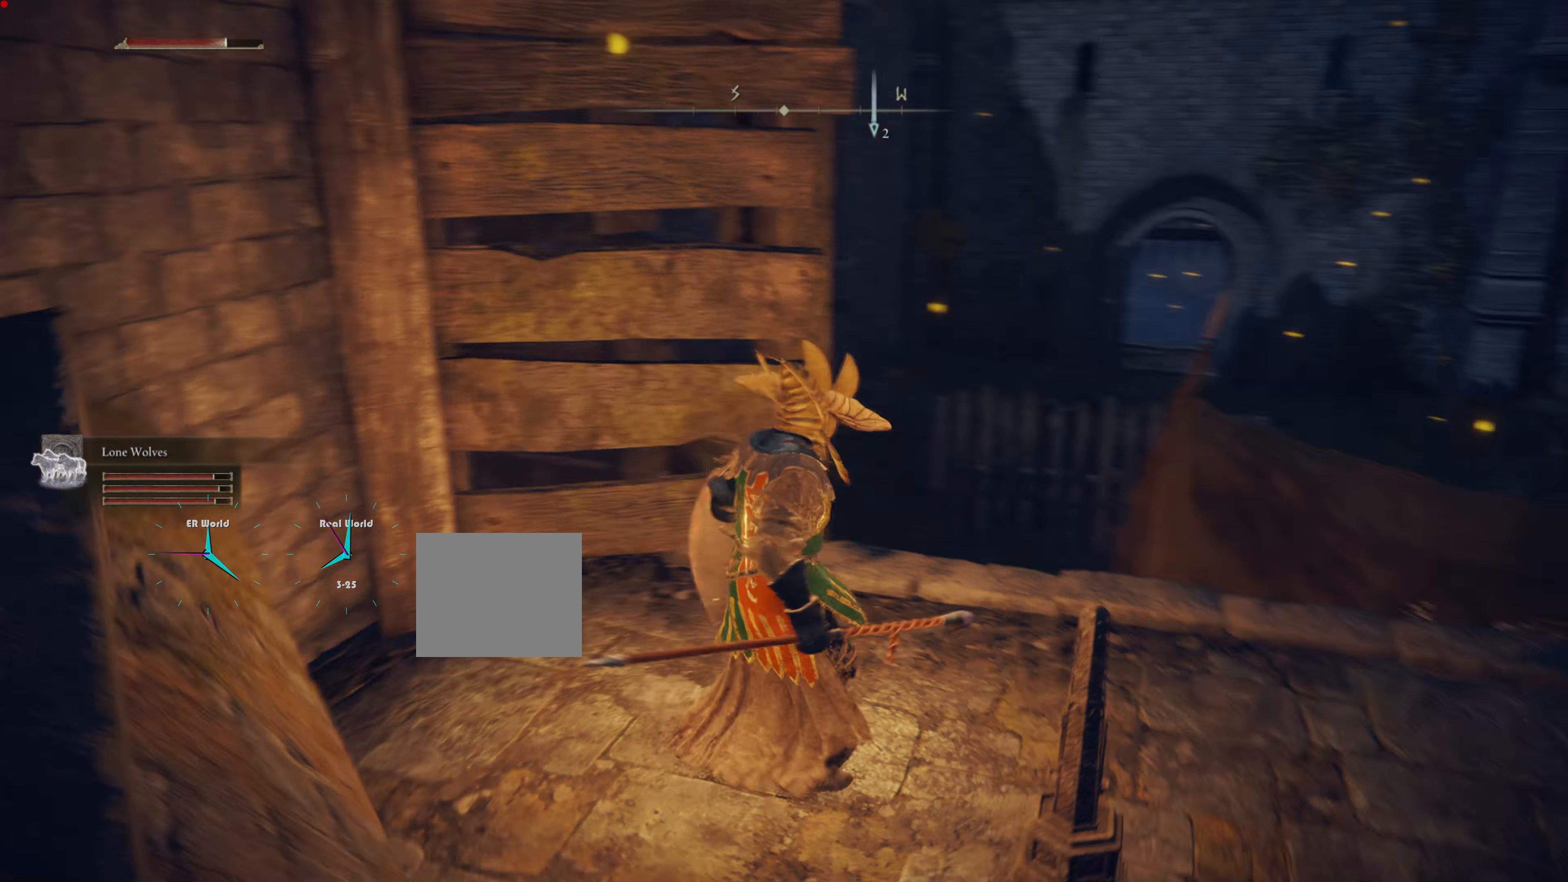
{"buttons": [], "left_stick": "center", "right_stick": "right", "events": [[150, "left_stick", "center"], [200, "right_stick", "center"], [417, "right_stick", "right"]]}
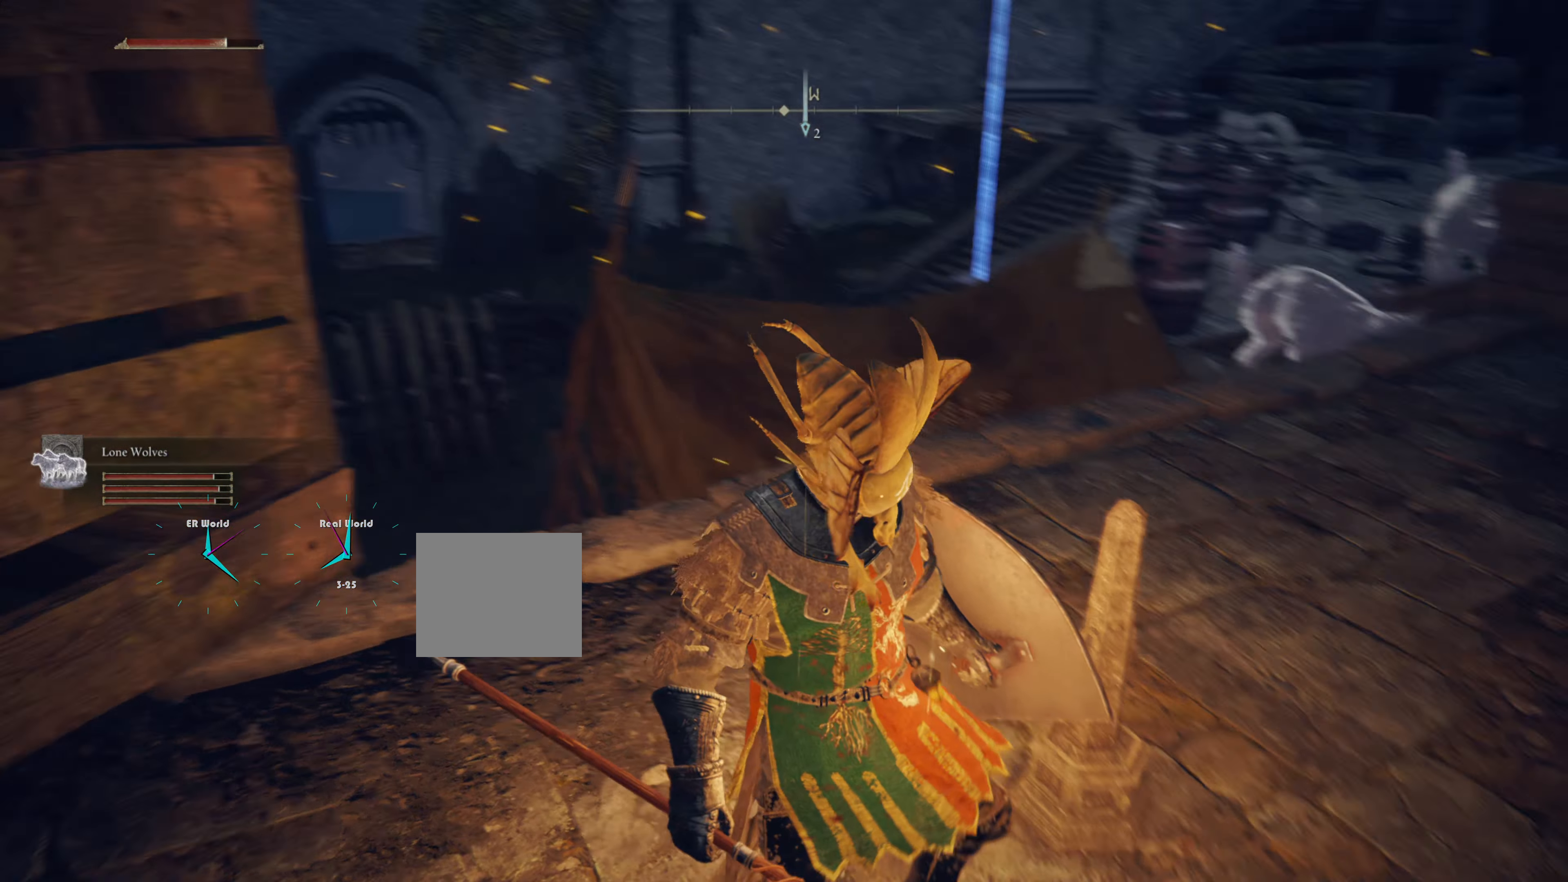
{"buttons": [], "left_stick": "center", "right_stick": "center", "events": [[167, "right_stick", "center"], [217, "left_stick", "up"], [383, "left_stick", "center"]]}
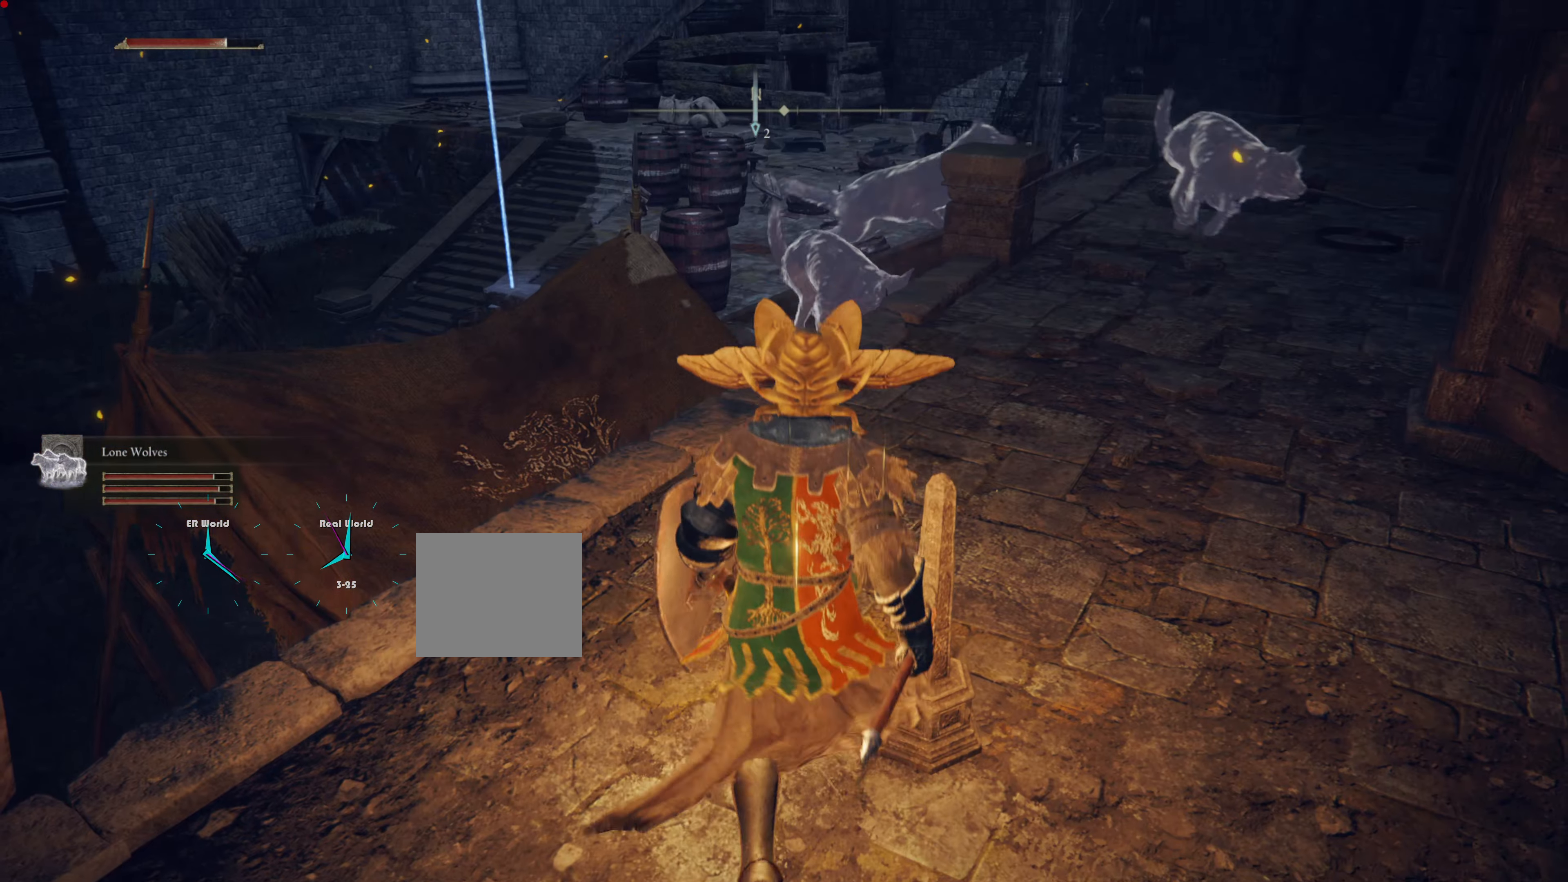
{"buttons": [], "left_stick": "center", "right_stick": "down-right", "events": [[251, "right_stick", "down-right"], [384, "DPAD_RIGHT", "down"], [501, "DPAD_RIGHT", "up"]]}
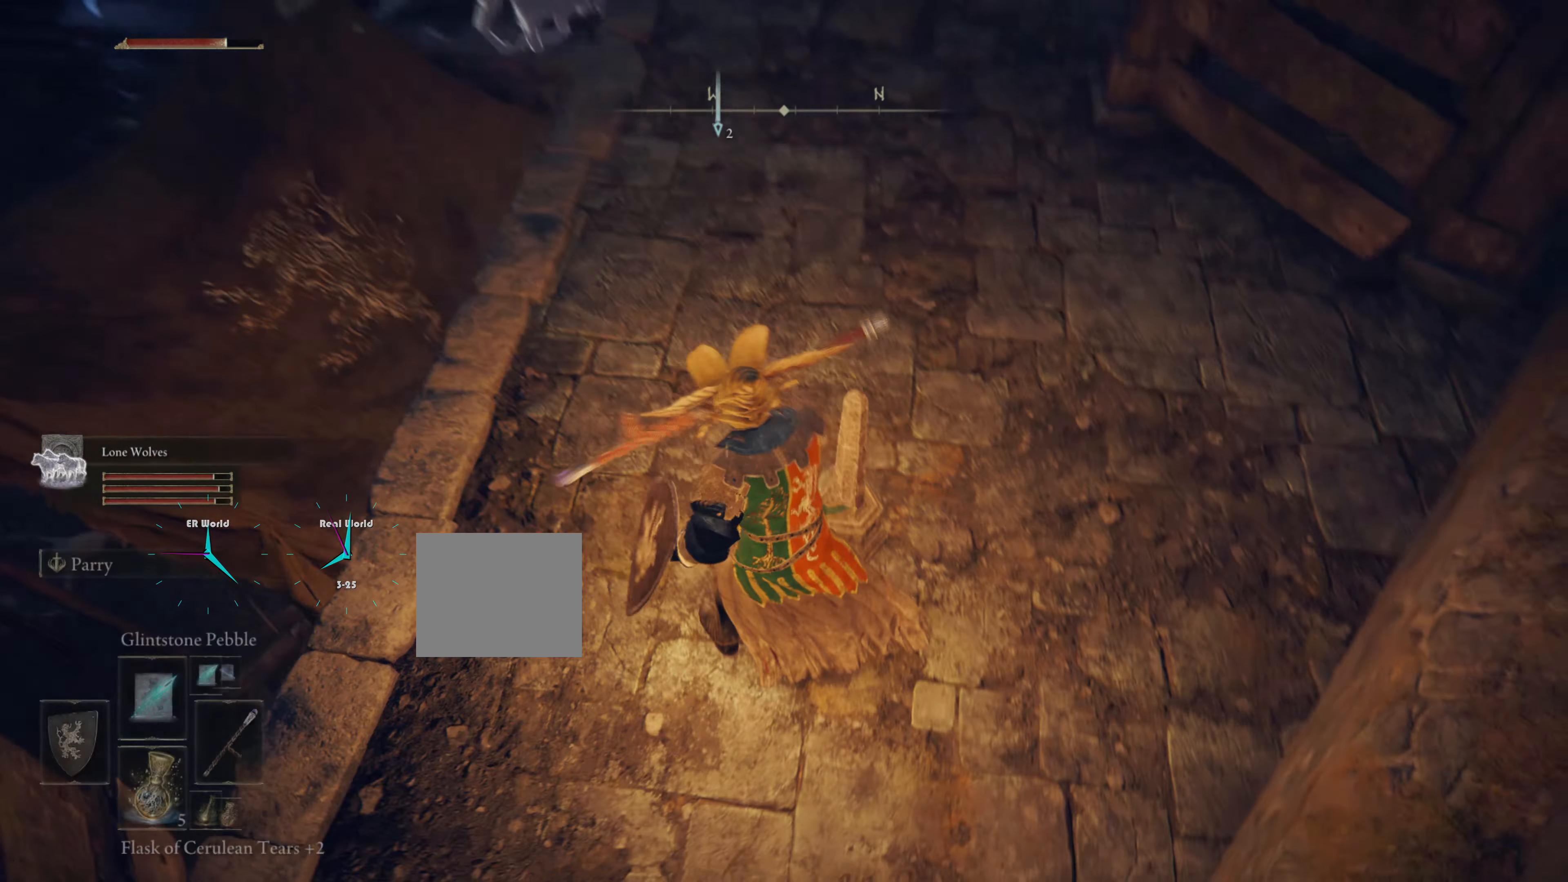
{"buttons": [], "left_stick": "center", "right_stick": "center", "events": [[267, "right_stick", "center"]]}